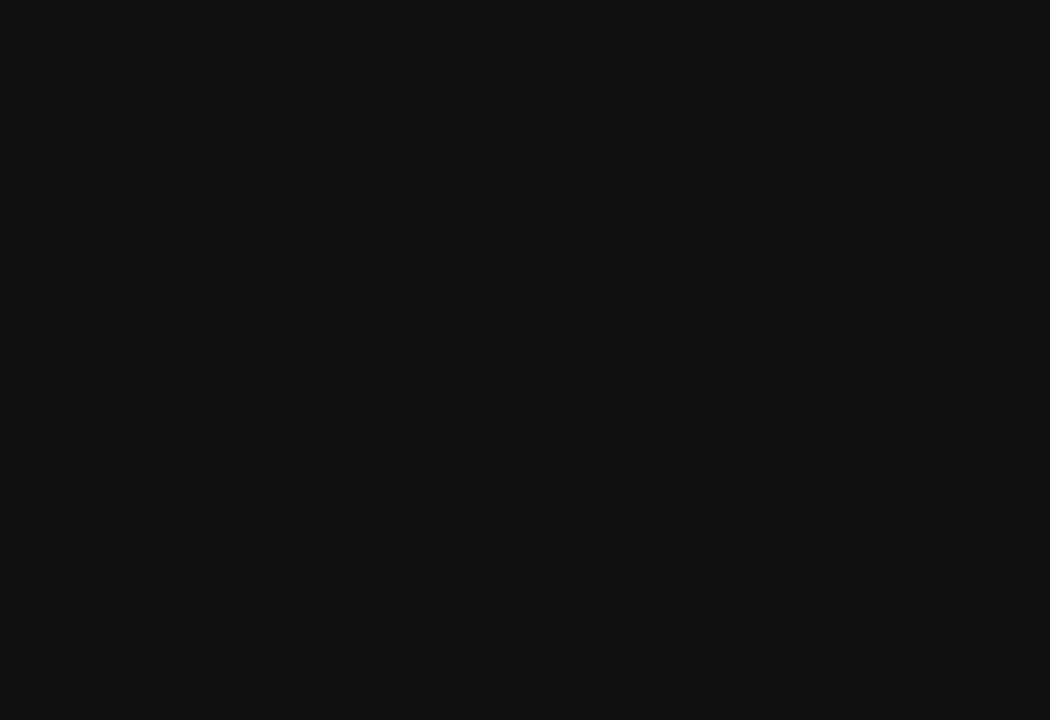
Gameplay with a controller (PlayStation layout); each line is a JSON object with the inputs held at the frame after it. "events" lists button and stick changes between this image and that frame as [ms after this image, input, new state], when the widget could be followed in between.
{"buttons": [], "left_stick": "center", "right_stick": "center", "events": []}
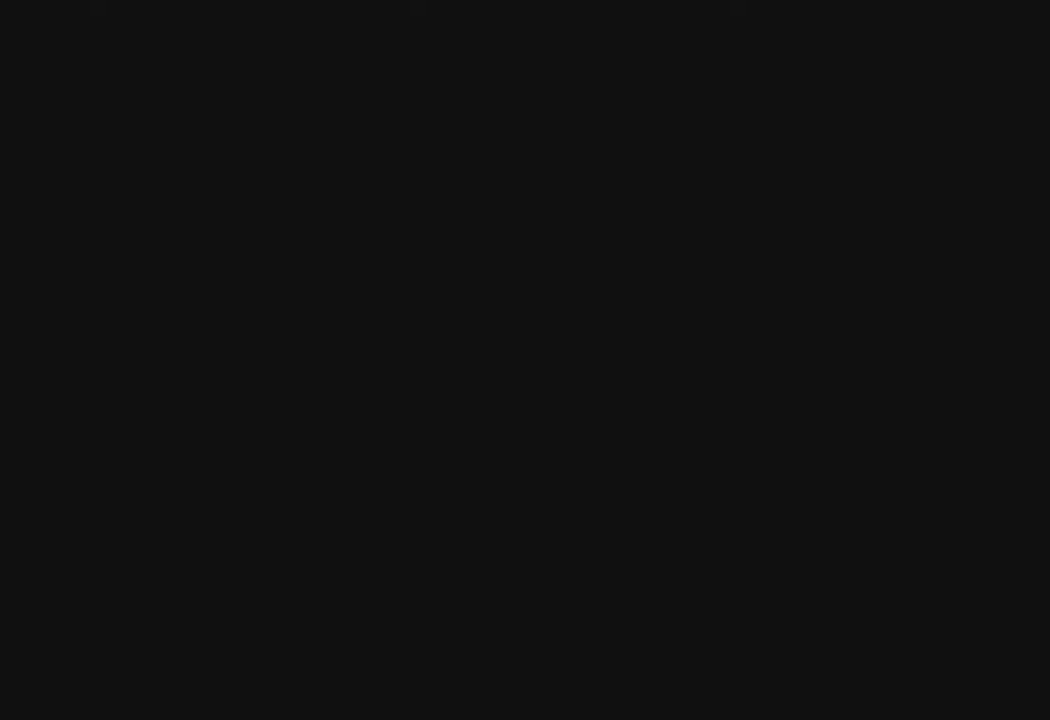
{"buttons": [], "left_stick": "center", "right_stick": "center", "events": []}
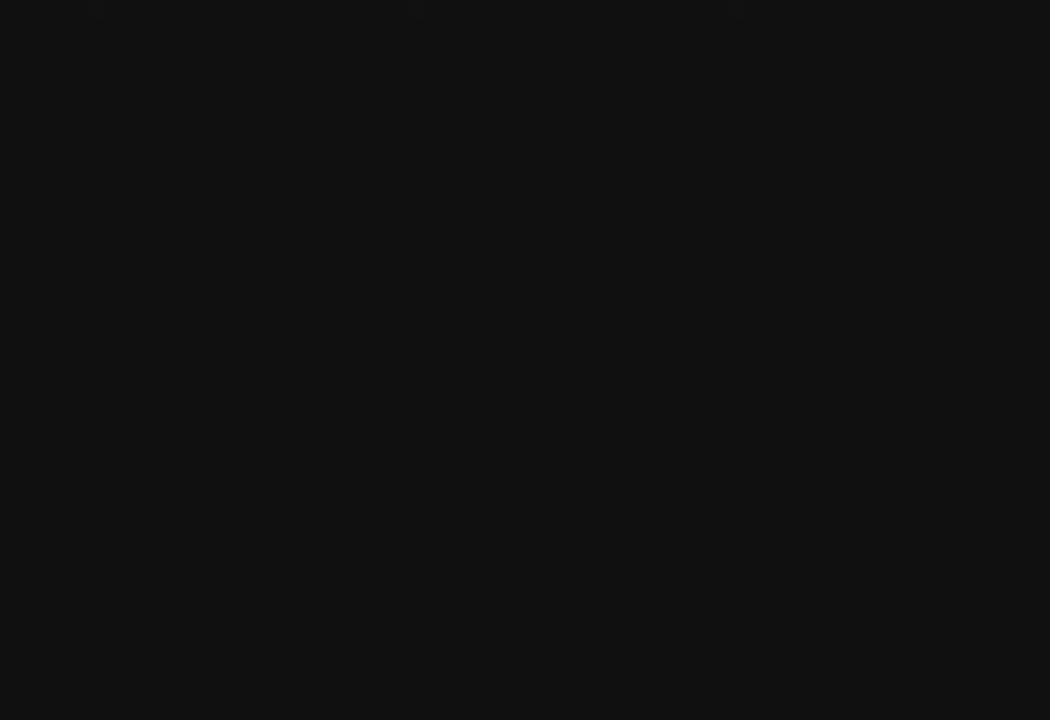
{"buttons": [], "left_stick": "center", "right_stick": "center", "events": []}
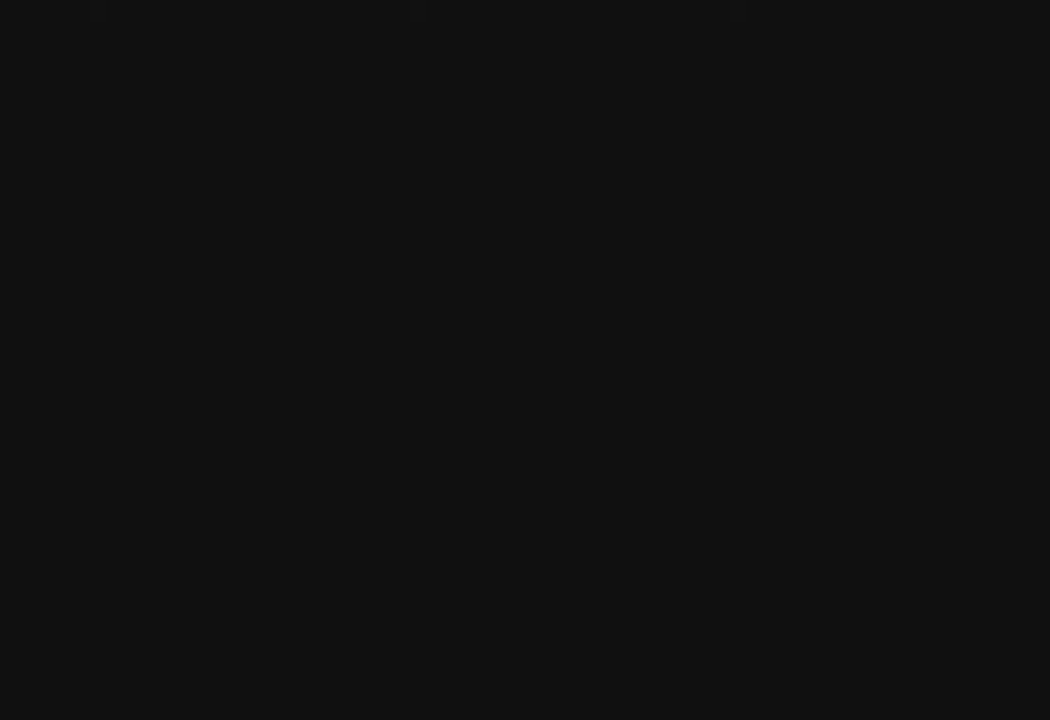
{"buttons": [], "left_stick": "center", "right_stick": "center", "events": []}
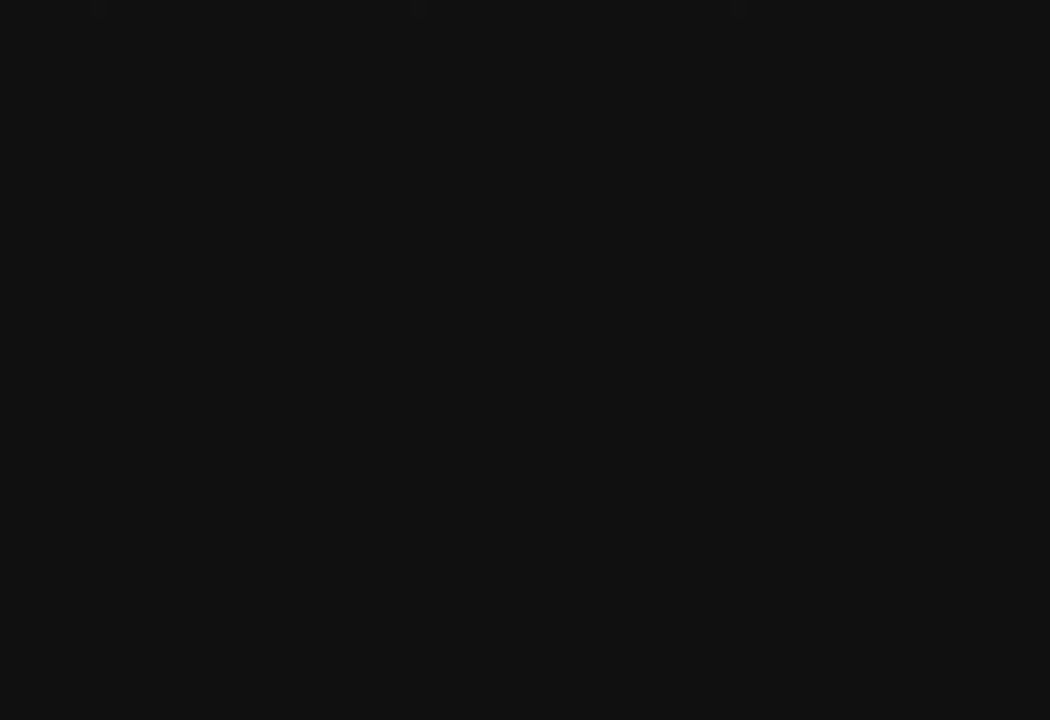
{"buttons": [], "left_stick": "center", "right_stick": "center", "events": []}
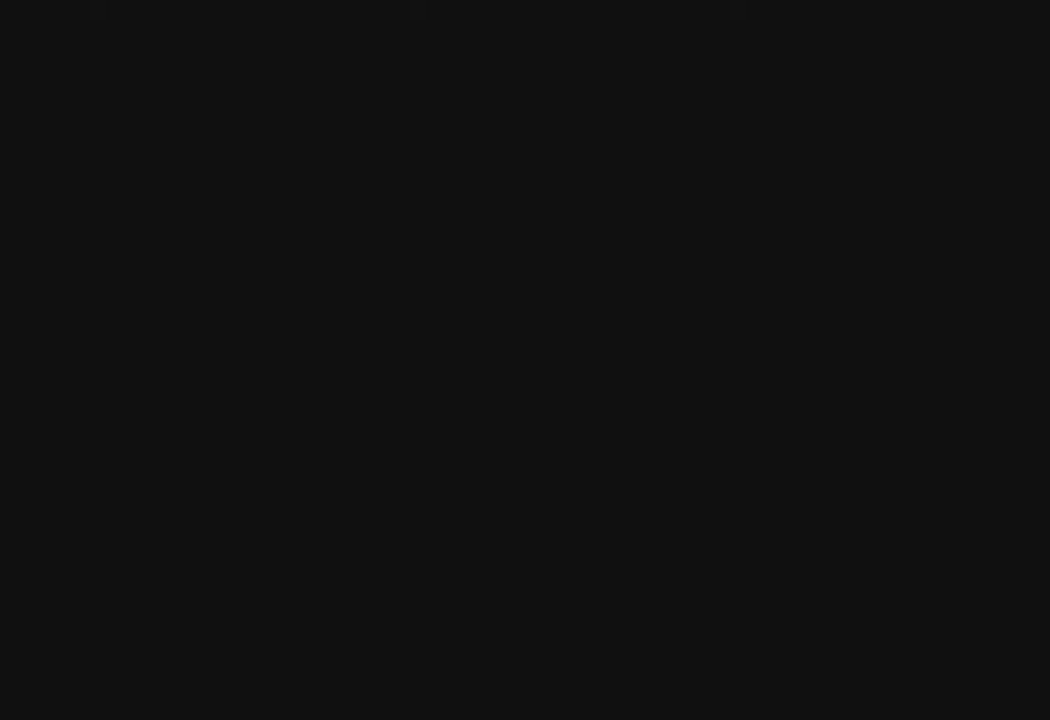
{"buttons": [], "left_stick": "center", "right_stick": "center", "events": []}
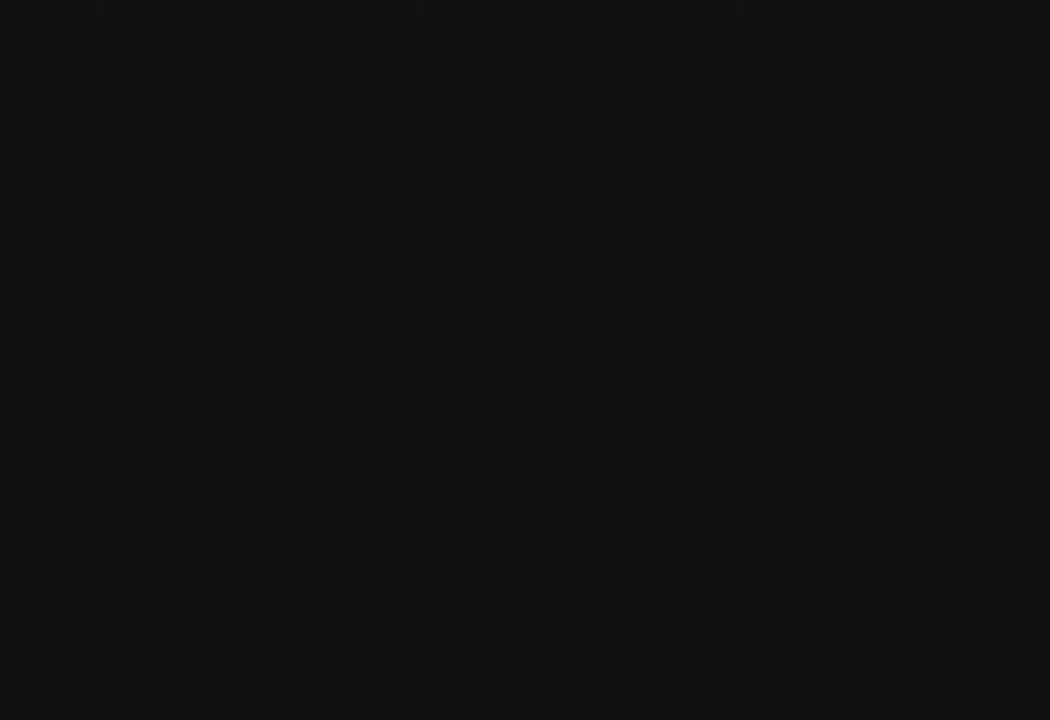
{"buttons": ["TRIANGLE"], "left_stick": "center", "right_stick": "center", "events": [[450, "TRIANGLE", "down"]]}
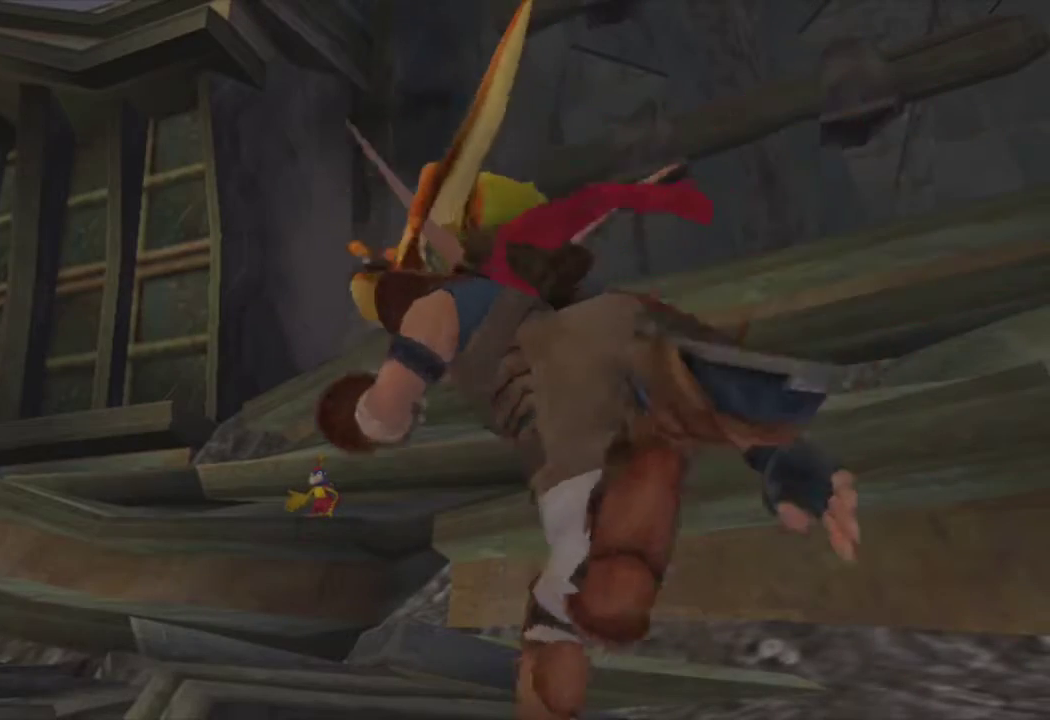
{"buttons": ["CROSS", "R2"], "left_stick": "right", "right_stick": "center", "events": [[67, "TRIANGLE", "up"], [83, "R2", "down"], [100, "CROSS", "down"], [167, "left_stick", "right"], [233, "L1", "down"], [267, "R2", "up"], [317, "R2", "down"], [333, "L1", "up"], [400, "L1", "down"], [433, "R2", "up"], [500, "L1", "up"], [500, "R2", "down"]]}
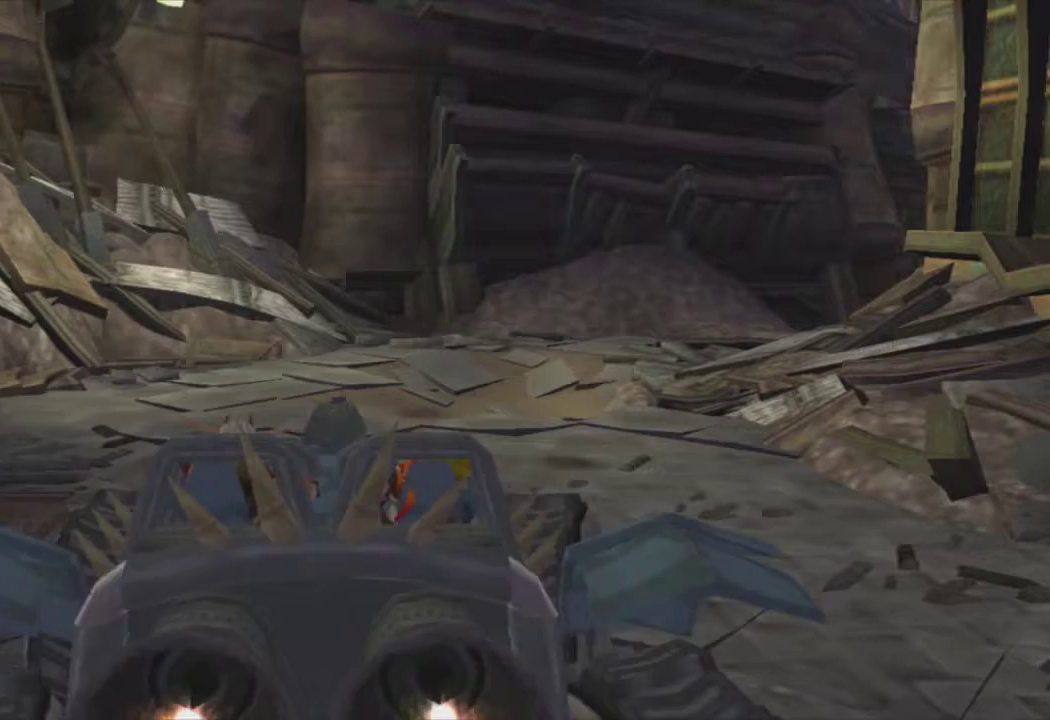
{"buttons": [], "left_stick": "right", "right_stick": "center", "events": [[83, "L1", "down"], [117, "R2", "up"], [133, "L1", "up"], [383, "CROSS", "up"]]}
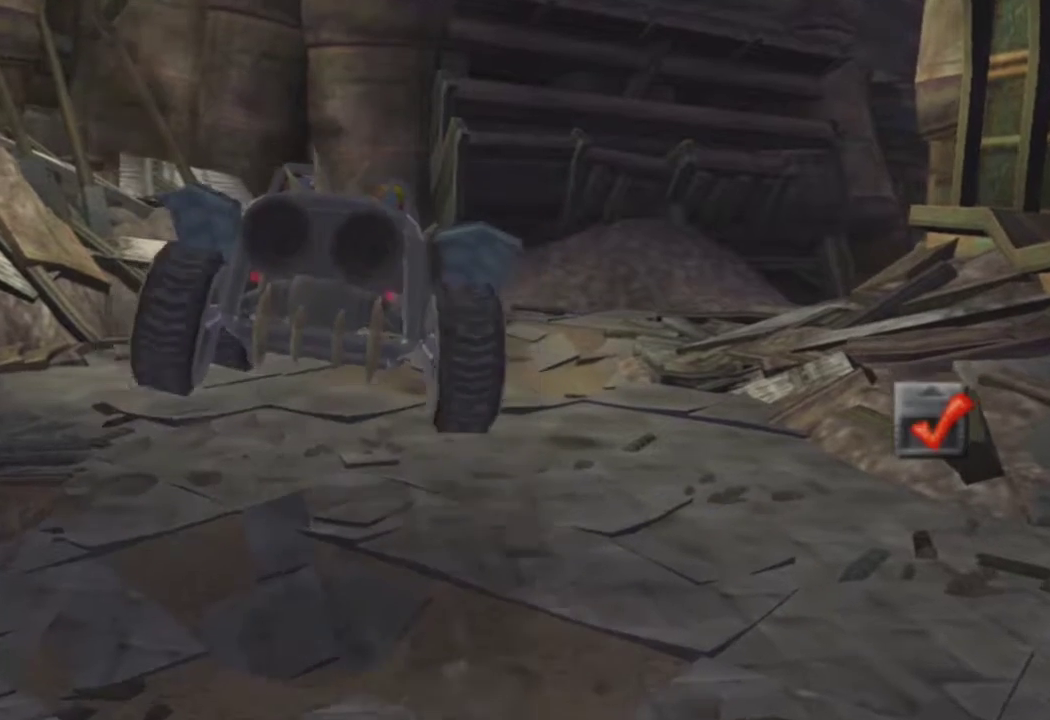
{"buttons": ["CROSS"], "left_stick": "center", "right_stick": "center", "events": [[250, "CROSS", "down"], [417, "left_stick", "center"]]}
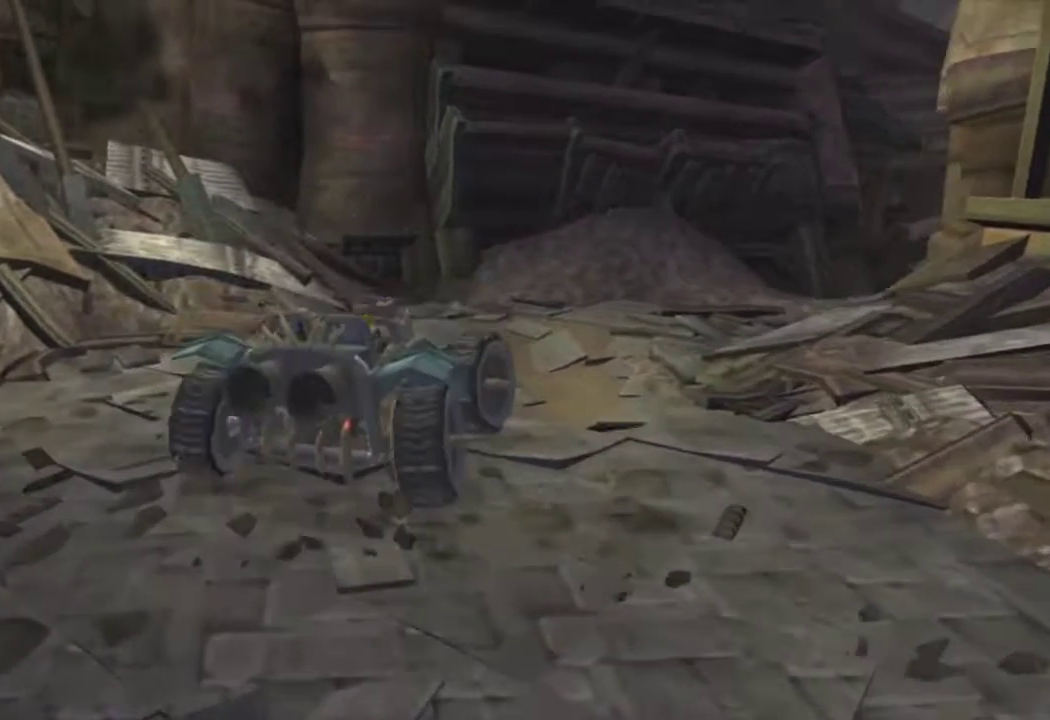
{"buttons": ["CROSS"], "left_stick": "right", "right_stick": "center", "events": [[433, "left_stick", "right"]]}
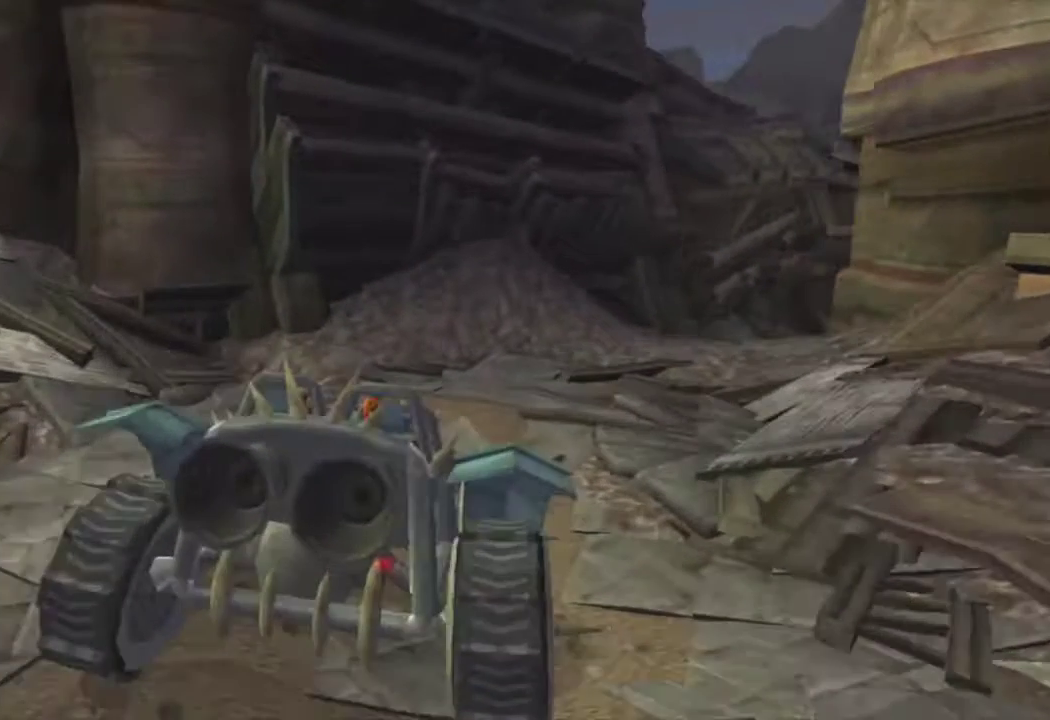
{"buttons": ["CROSS"], "left_stick": "center", "right_stick": "center", "events": [[100, "left_stick", "center"], [200, "left_stick", "right"], [333, "left_stick", "center"]]}
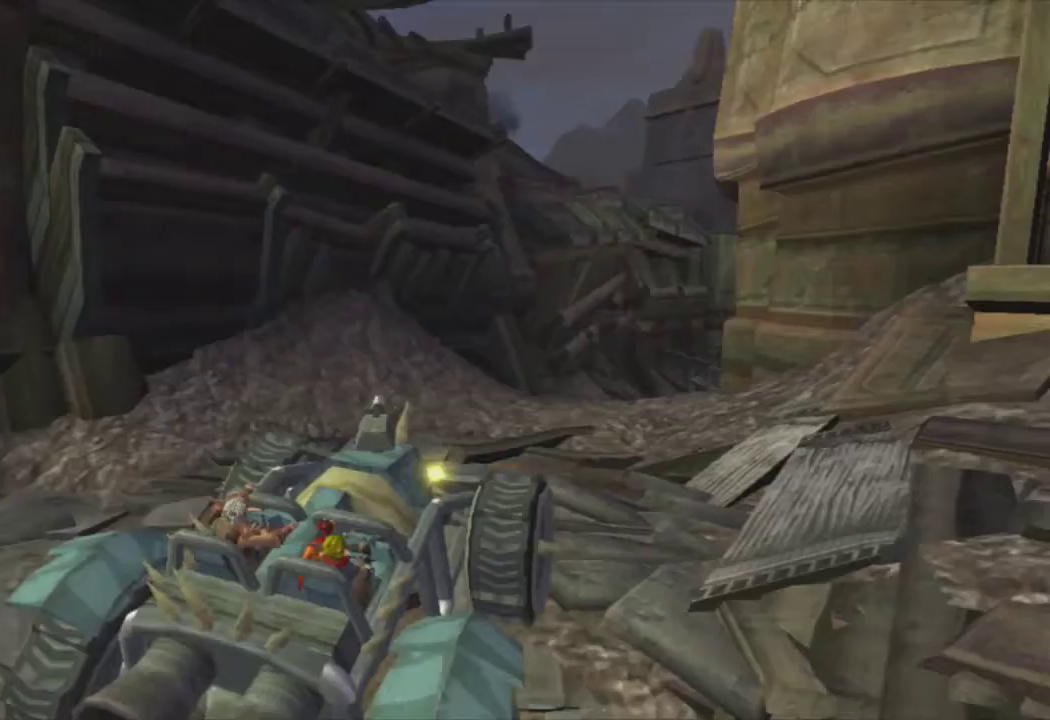
{"buttons": ["CROSS"], "left_stick": "center", "right_stick": "center", "events": []}
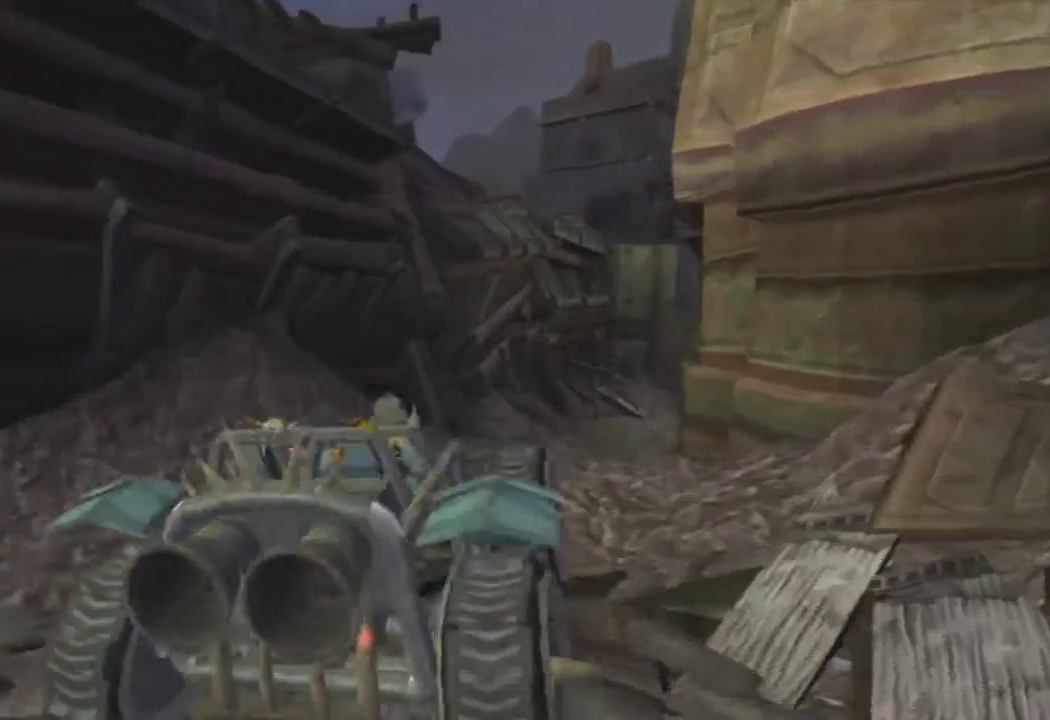
{"buttons": ["CROSS"], "left_stick": "down-left", "right_stick": "center", "events": [[183, "left_stick", "down-left"]]}
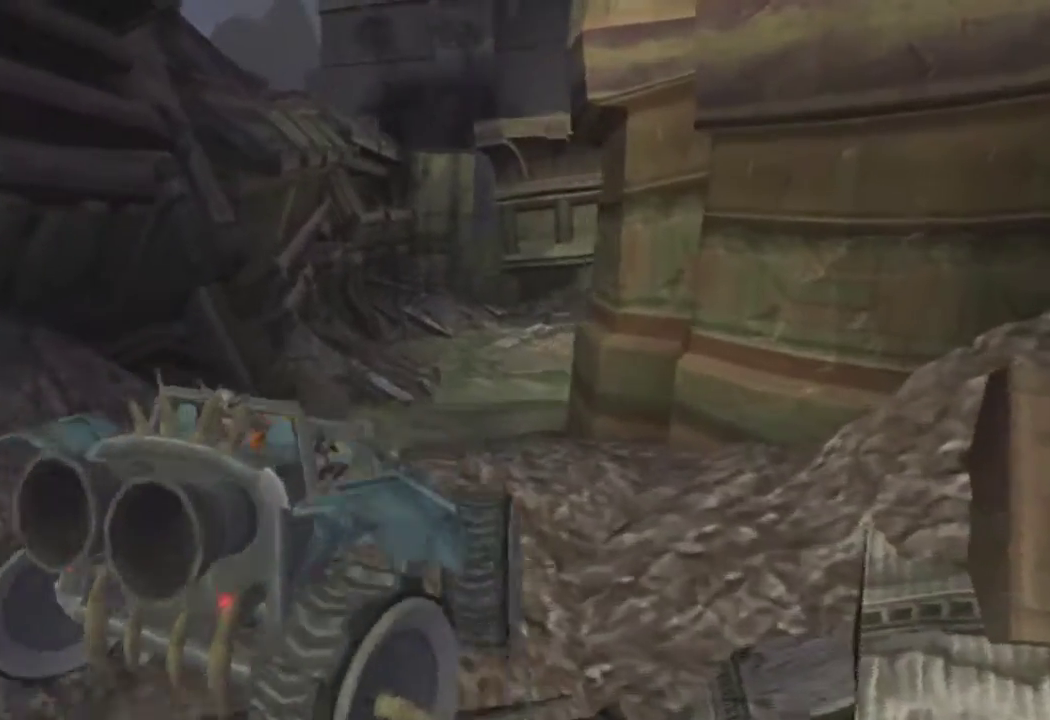
{"buttons": ["CROSS"], "left_stick": "right", "right_stick": "center", "events": [[217, "left_stick", "center"], [367, "left_stick", "right"]]}
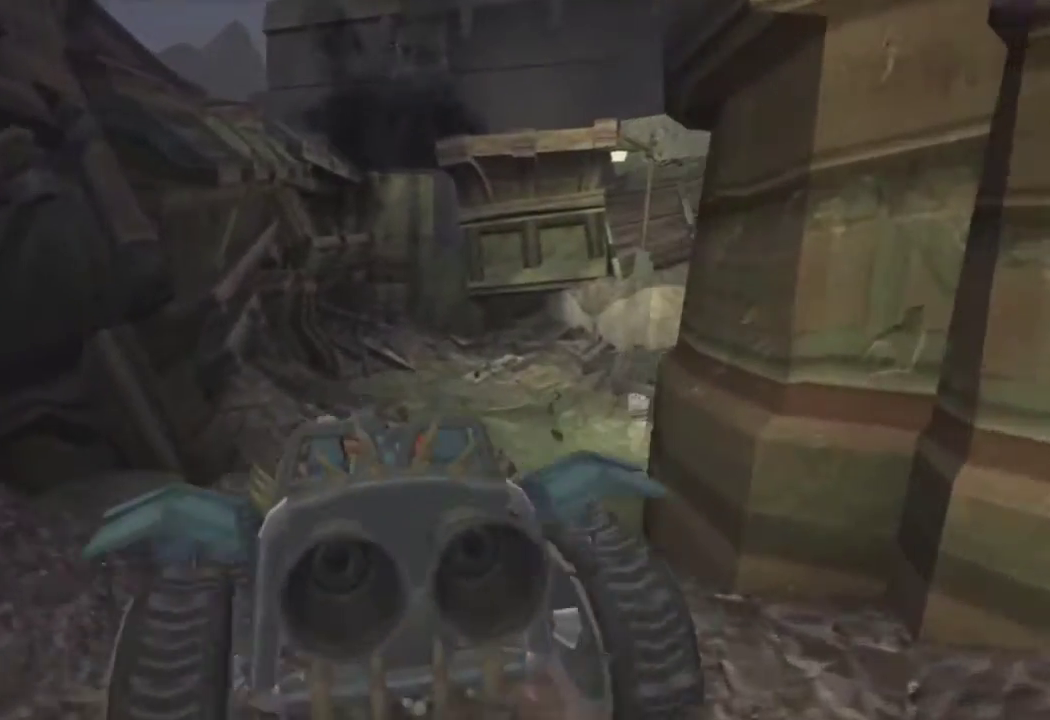
{"buttons": [], "left_stick": "right", "right_stick": "center", "events": [[100, "CROSS", "up"], [133, "L1", "down"], [233, "L1", "up"]]}
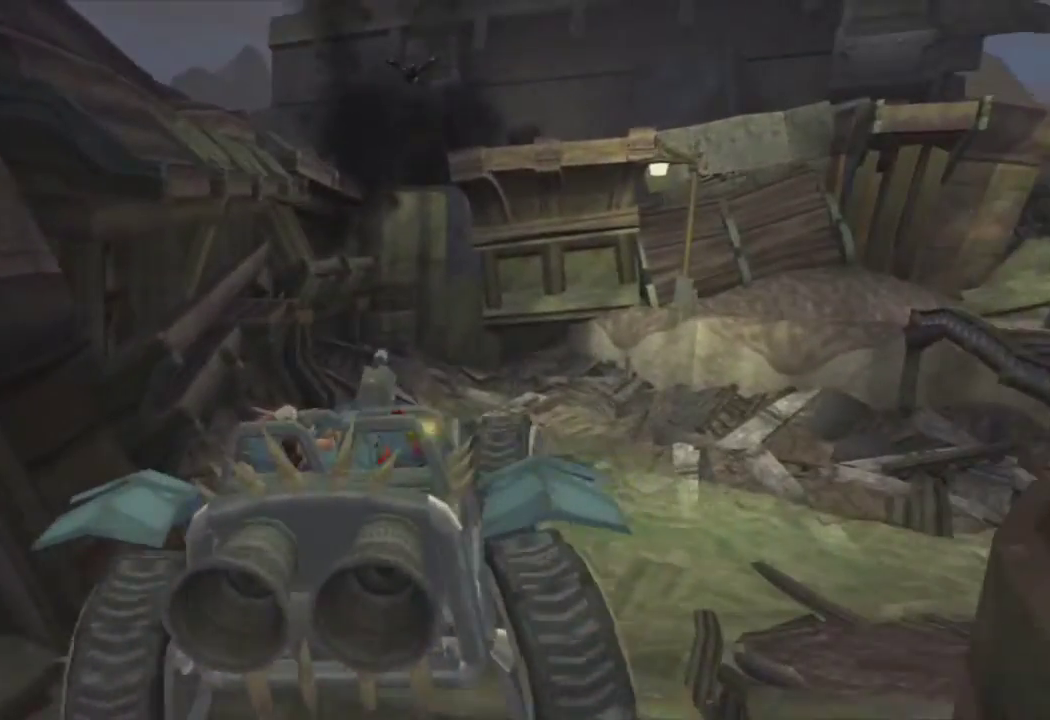
{"buttons": [], "left_stick": "up-right", "right_stick": "center", "events": [[167, "left_stick", "up-right"]]}
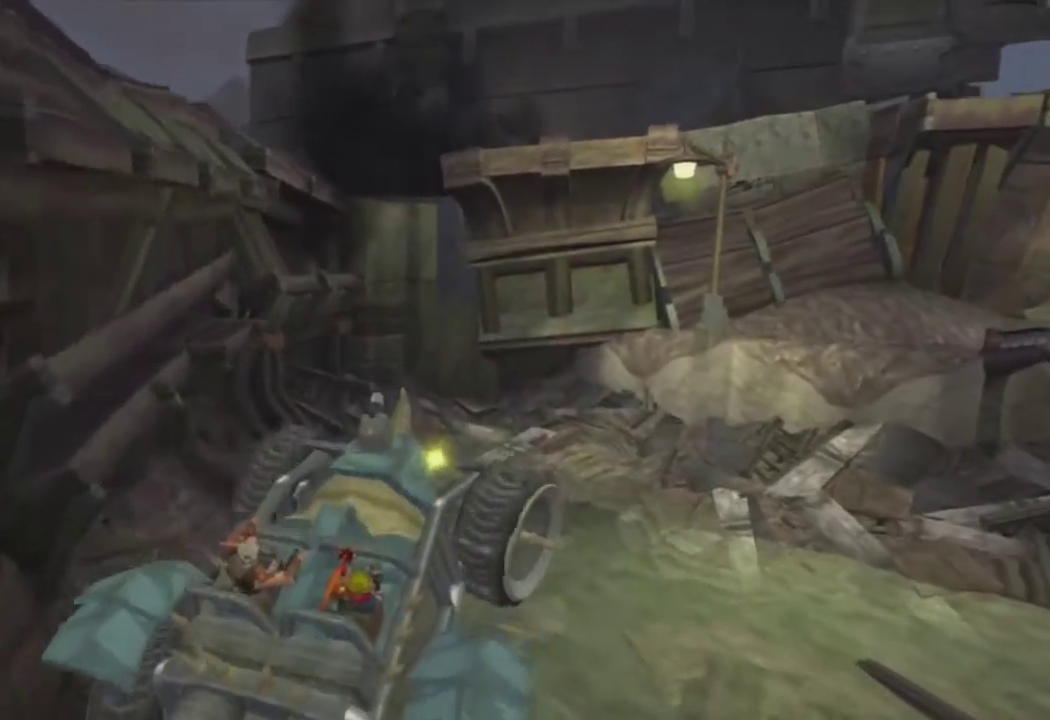
{"buttons": [], "left_stick": "right", "right_stick": "center", "events": [[250, "left_stick", "right"]]}
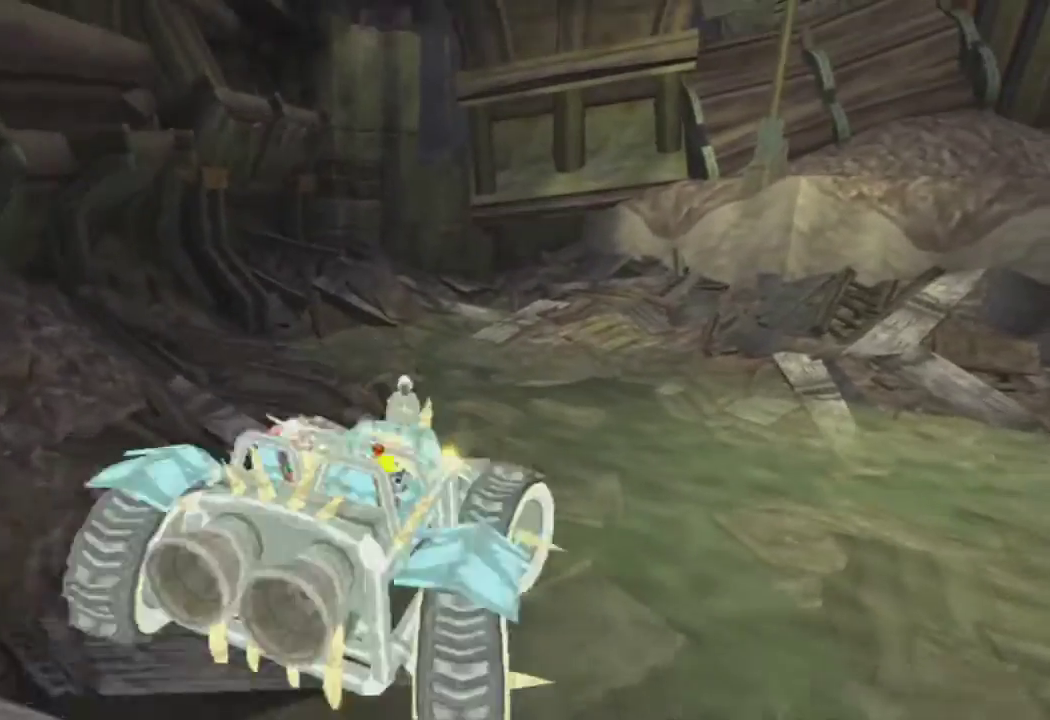
{"buttons": ["CROSS"], "left_stick": "right", "right_stick": "center", "events": [[350, "CROSS", "down"]]}
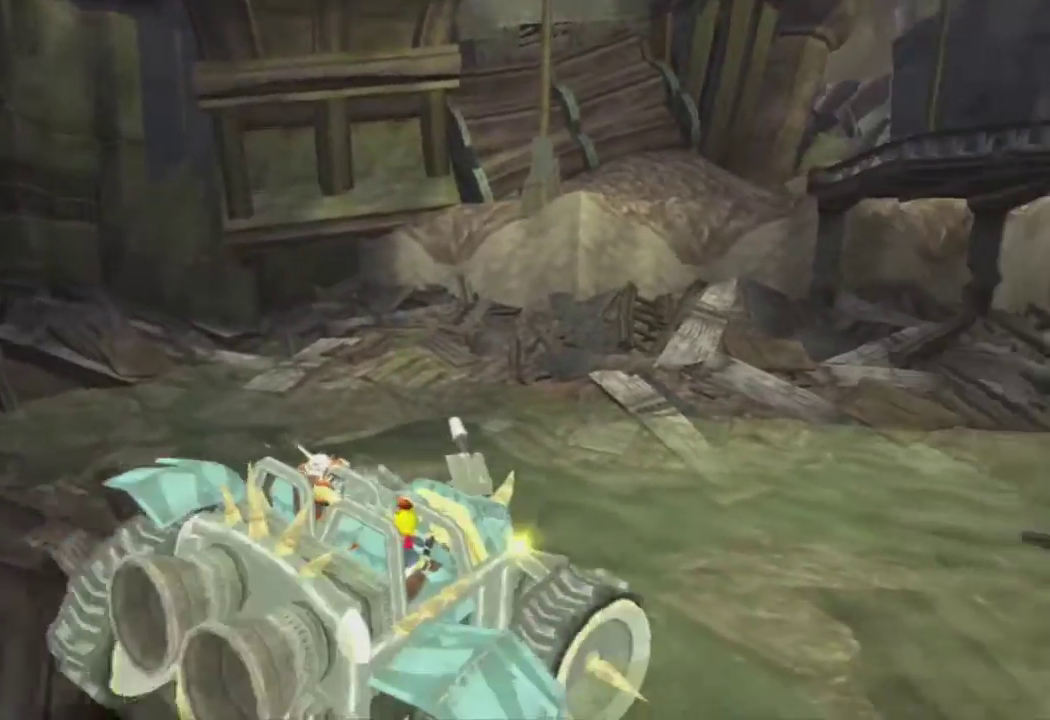
{"buttons": ["CROSS"], "left_stick": "center", "right_stick": "center", "events": [[150, "R2", "down"], [200, "left_stick", "center"], [283, "R2", "up"]]}
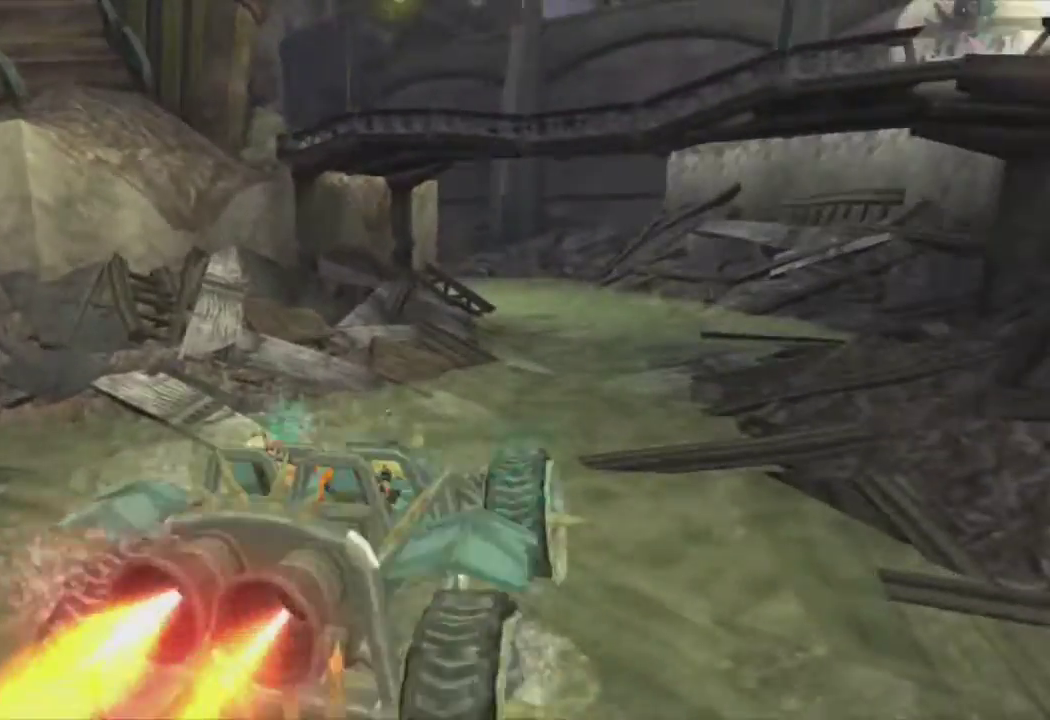
{"buttons": ["CROSS"], "left_stick": "right", "right_stick": "center", "events": [[350, "left_stick", "right"]]}
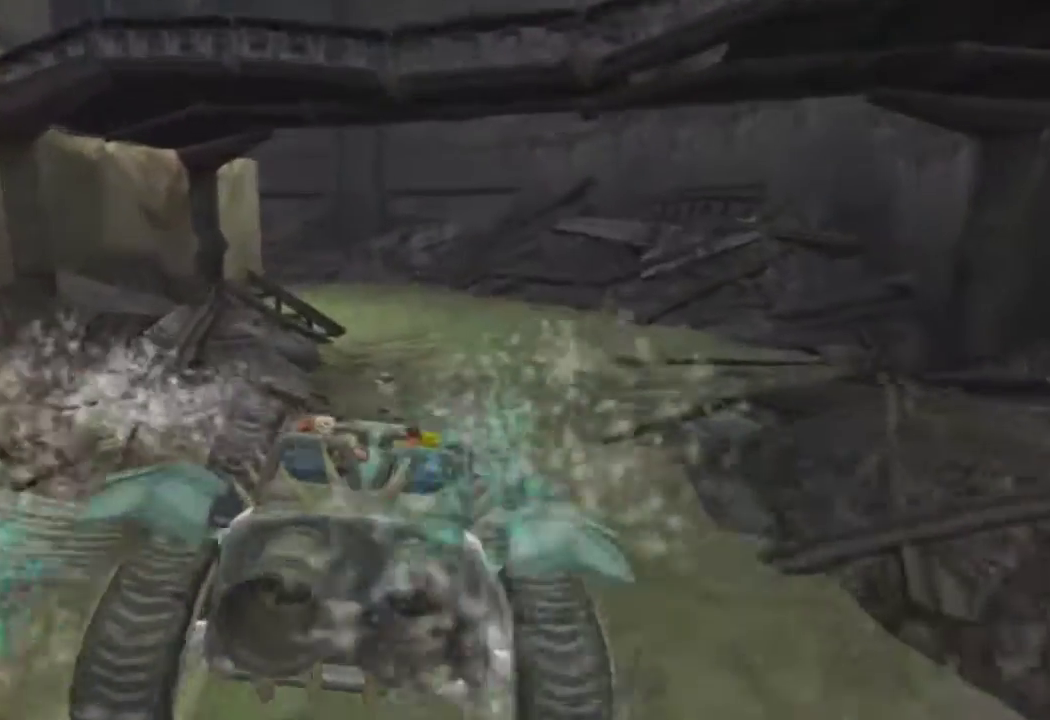
{"buttons": ["CROSS"], "left_stick": "center", "right_stick": "center", "events": [[17, "left_stick", "center"]]}
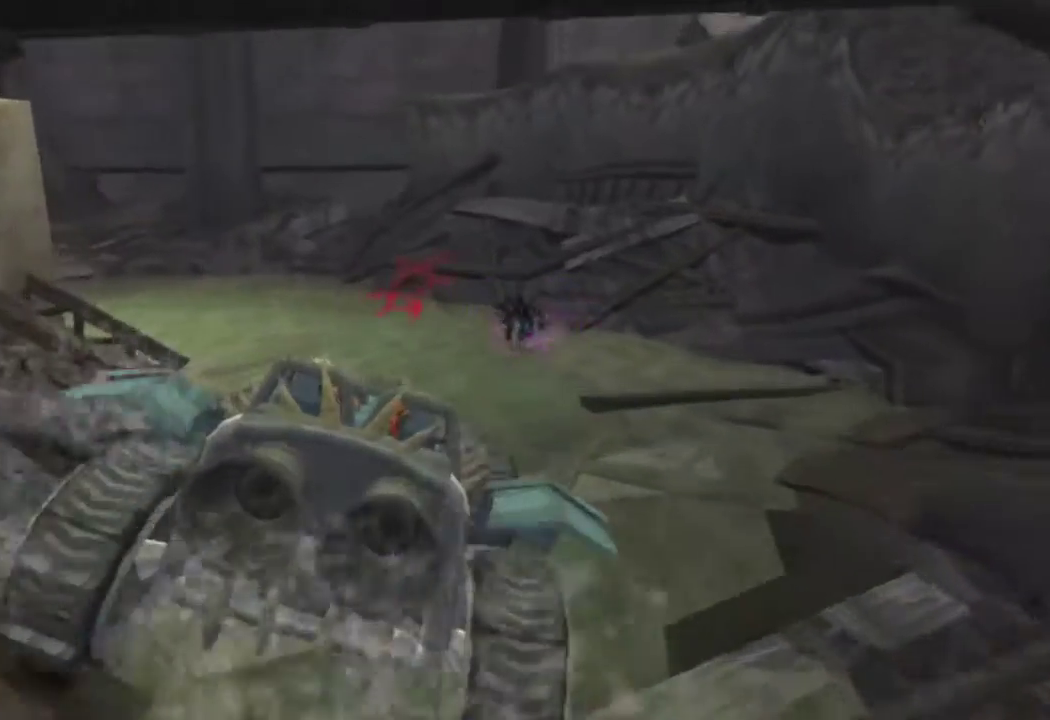
{"buttons": ["CROSS"], "left_stick": "left", "right_stick": "center", "events": [[17, "left_stick", "left"]]}
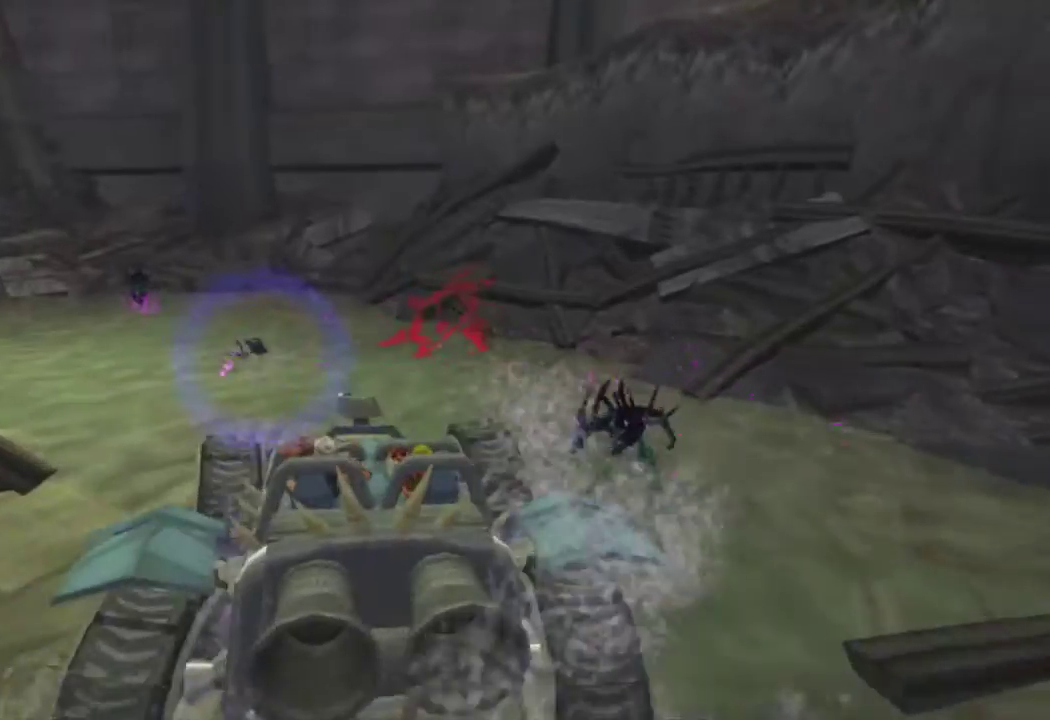
{"buttons": ["CROSS"], "left_stick": "left", "right_stick": "center", "events": []}
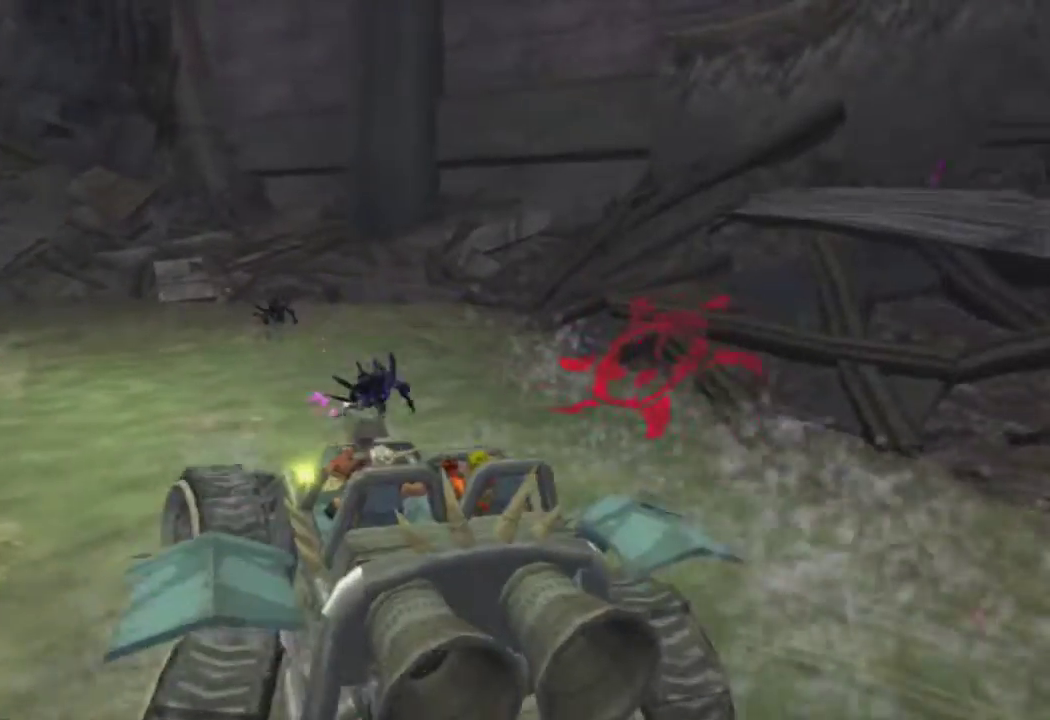
{"buttons": ["CROSS"], "left_stick": "left", "right_stick": "center", "events": [[33, "left_stick", "center"], [117, "left_stick", "right"], [233, "R2", "down"], [267, "left_stick", "up-left"], [400, "R2", "up"], [467, "left_stick", "left"]]}
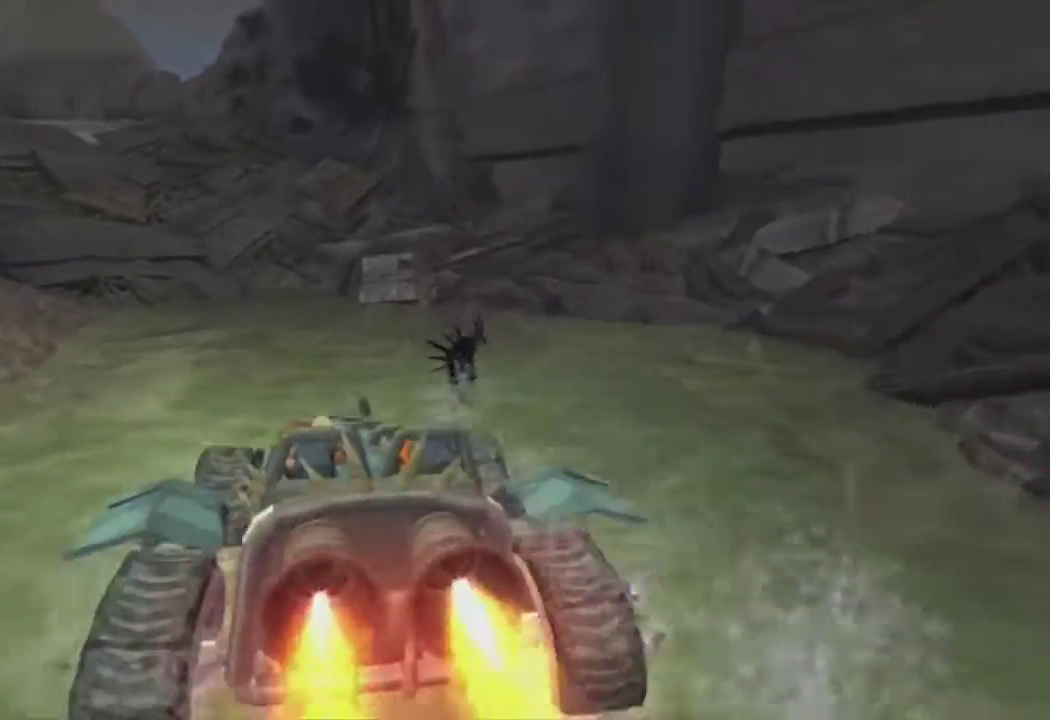
{"buttons": ["CROSS"], "left_stick": "center", "right_stick": "center", "events": [[217, "left_stick", "center"], [350, "left_stick", "left"], [467, "left_stick", "center"]]}
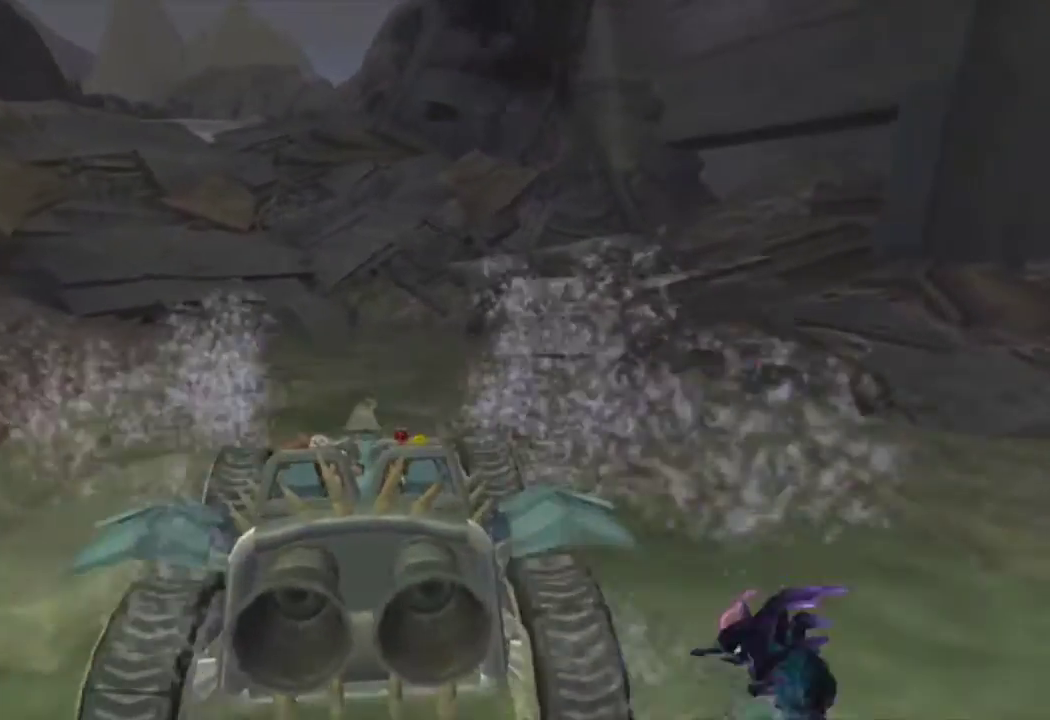
{"buttons": ["CROSS"], "left_stick": "center", "right_stick": "center", "events": [[67, "left_stick", "left"], [200, "left_stick", "up-left"], [300, "left_stick", "center"], [367, "left_stick", "left"], [483, "left_stick", "center"]]}
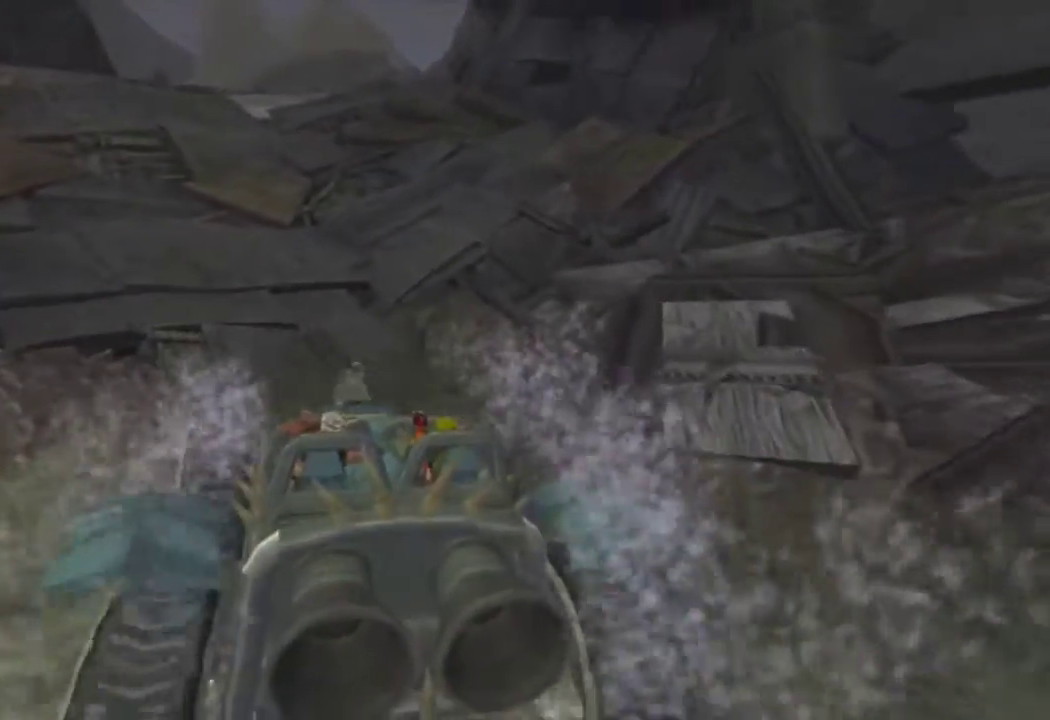
{"buttons": ["CROSS", "R1"], "left_stick": "center", "right_stick": "center", "events": [[267, "R1", "down"]]}
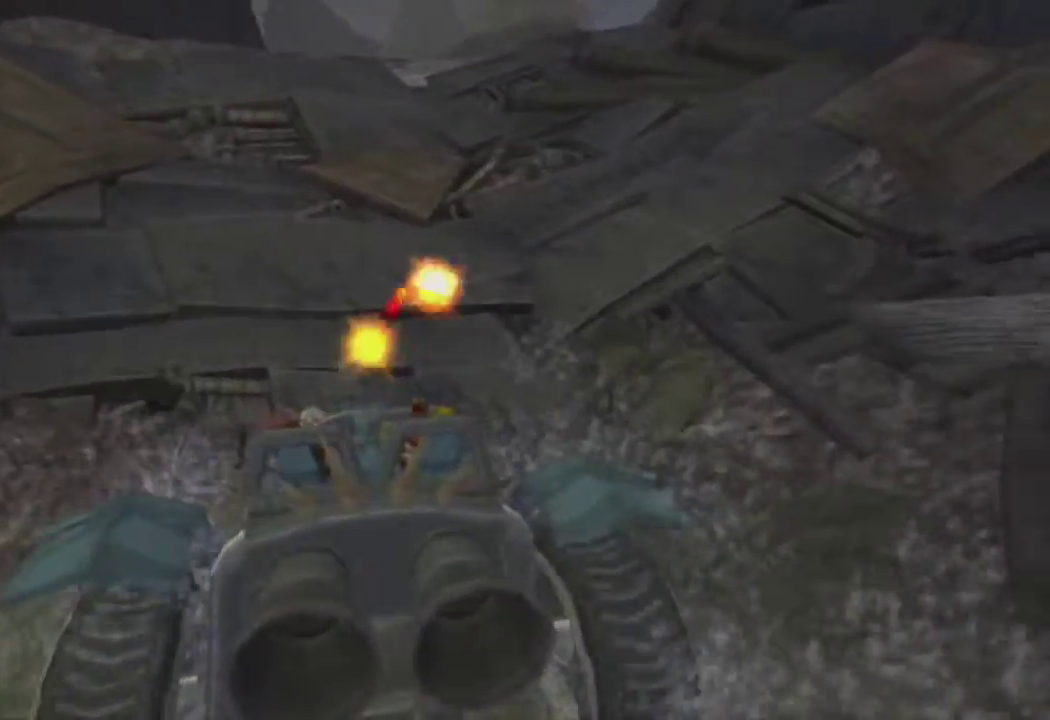
{"buttons": ["CROSS", "R1"], "left_stick": "center", "right_stick": "center", "events": []}
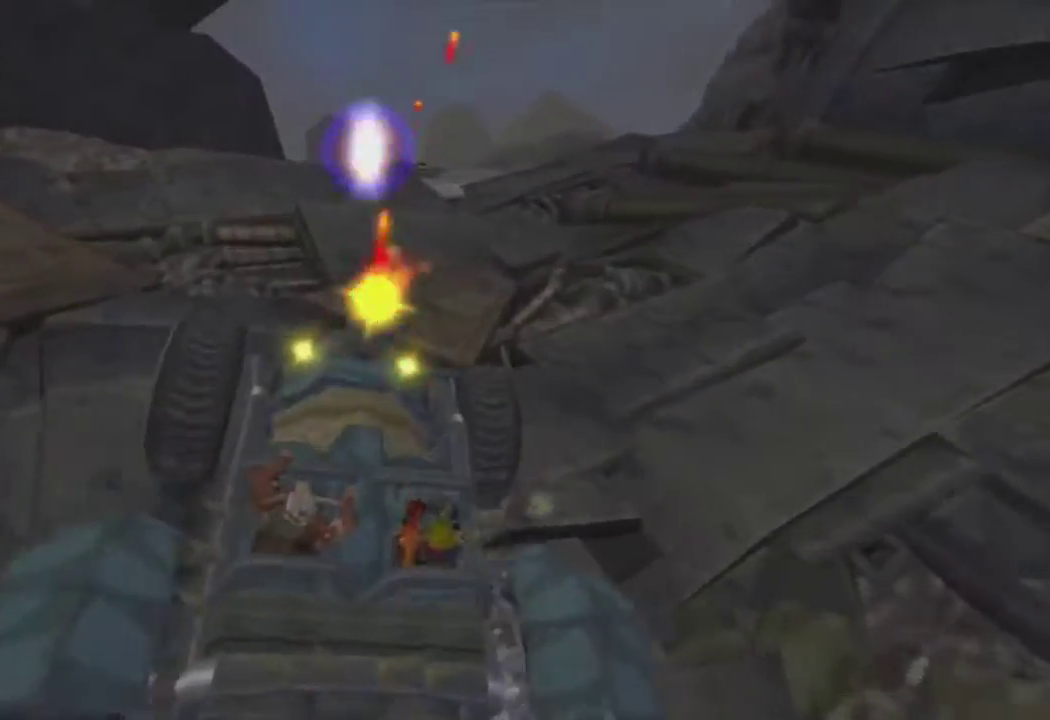
{"buttons": ["CROSS", "R1"], "left_stick": "up-right", "right_stick": "center", "events": [[483, "left_stick", "up-right"]]}